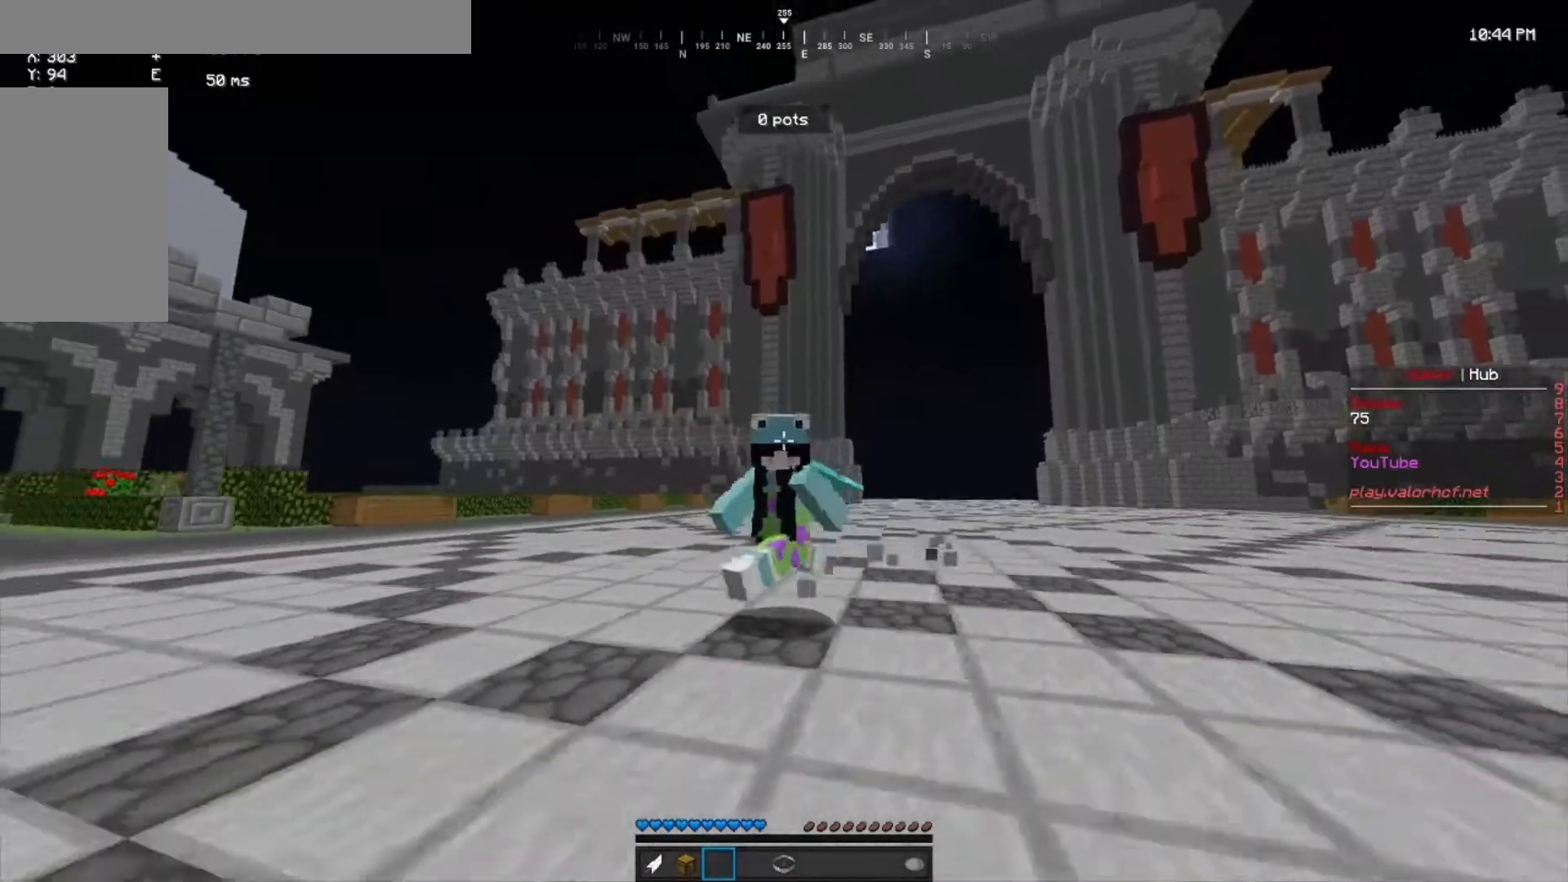
Gameplay with keyboard and mouse; each line is a JSON object with the keys and mouse buttons held at the frame after it. "events" lists presses ("down") and releases ("up") of "a", "d", "s", "w", "mouse_left" and "mouse_right" between this image and that frame as [ms after this image, input, new state], when the widget could be followed in between. "mouse_left", "mouse_right" = the "left", "right" buttons of the "mouse" list. No other keys are recorded. Fast repeated clicks can show as one long hold. Mouse movement is not recorded.
{"keys": ["w"], "mouse": [], "events": [[500, "d", "up"]]}
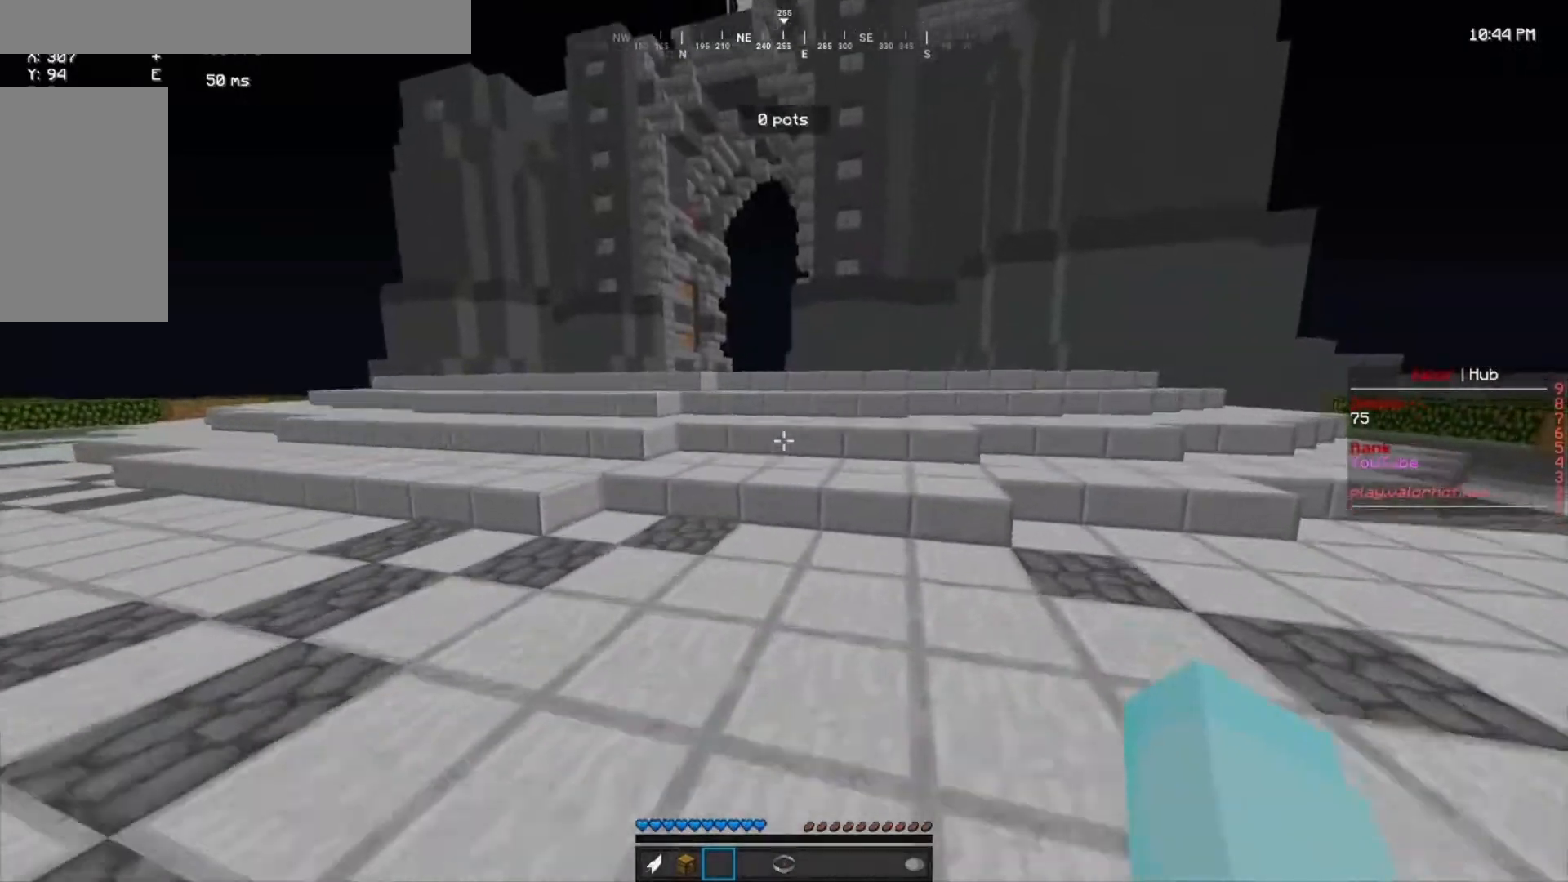
{"keys": ["a", "w"], "mouse": [], "events": [[167, "a", "down"]]}
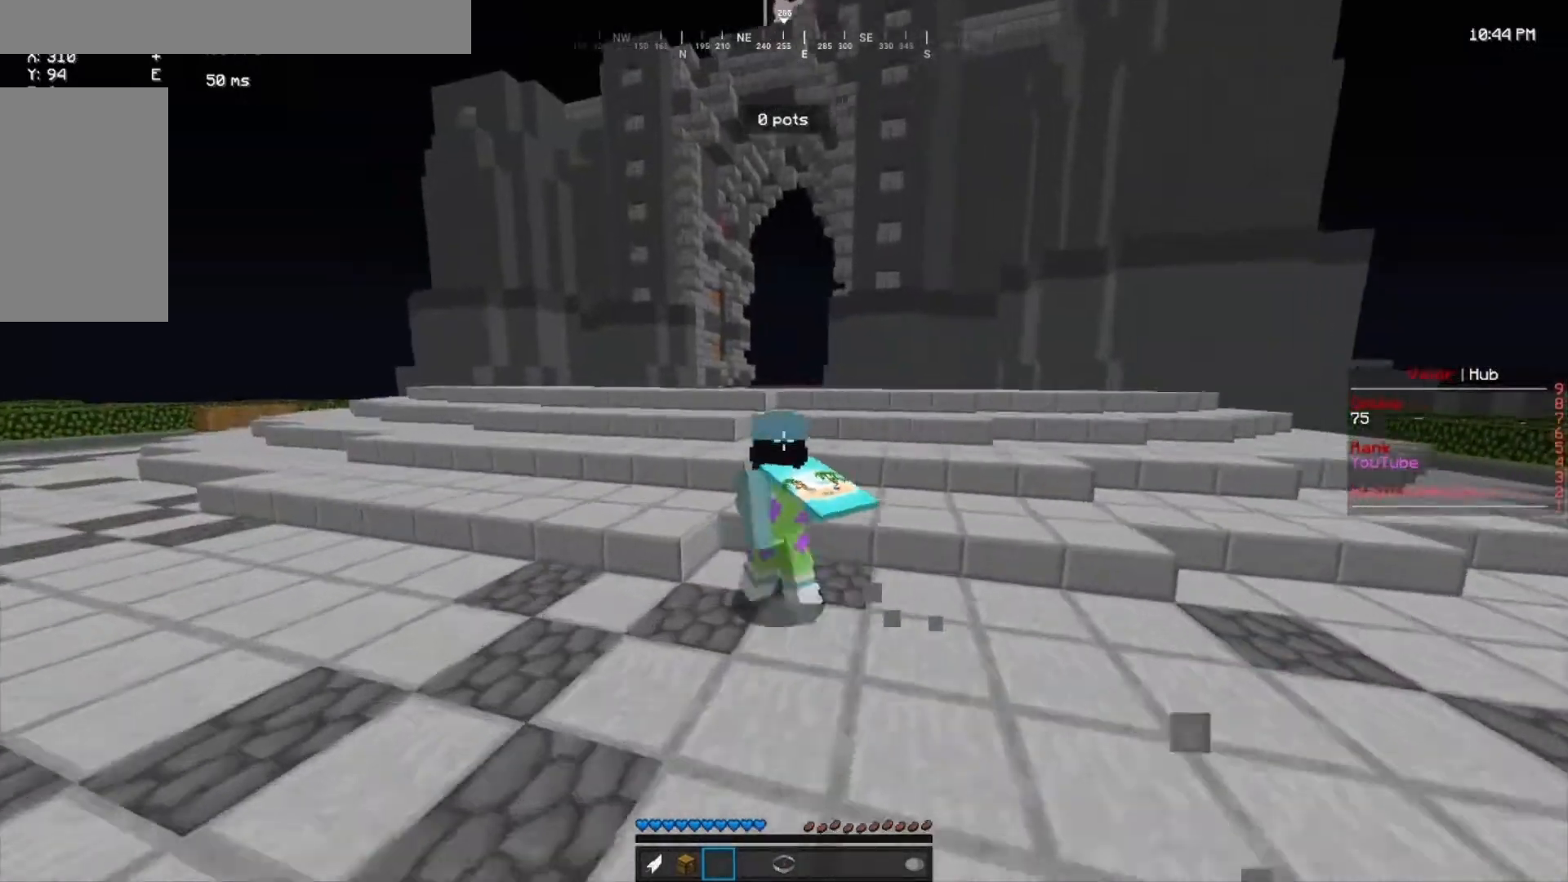
{"keys": ["w"], "mouse": [], "events": [[167, "a", "up"]]}
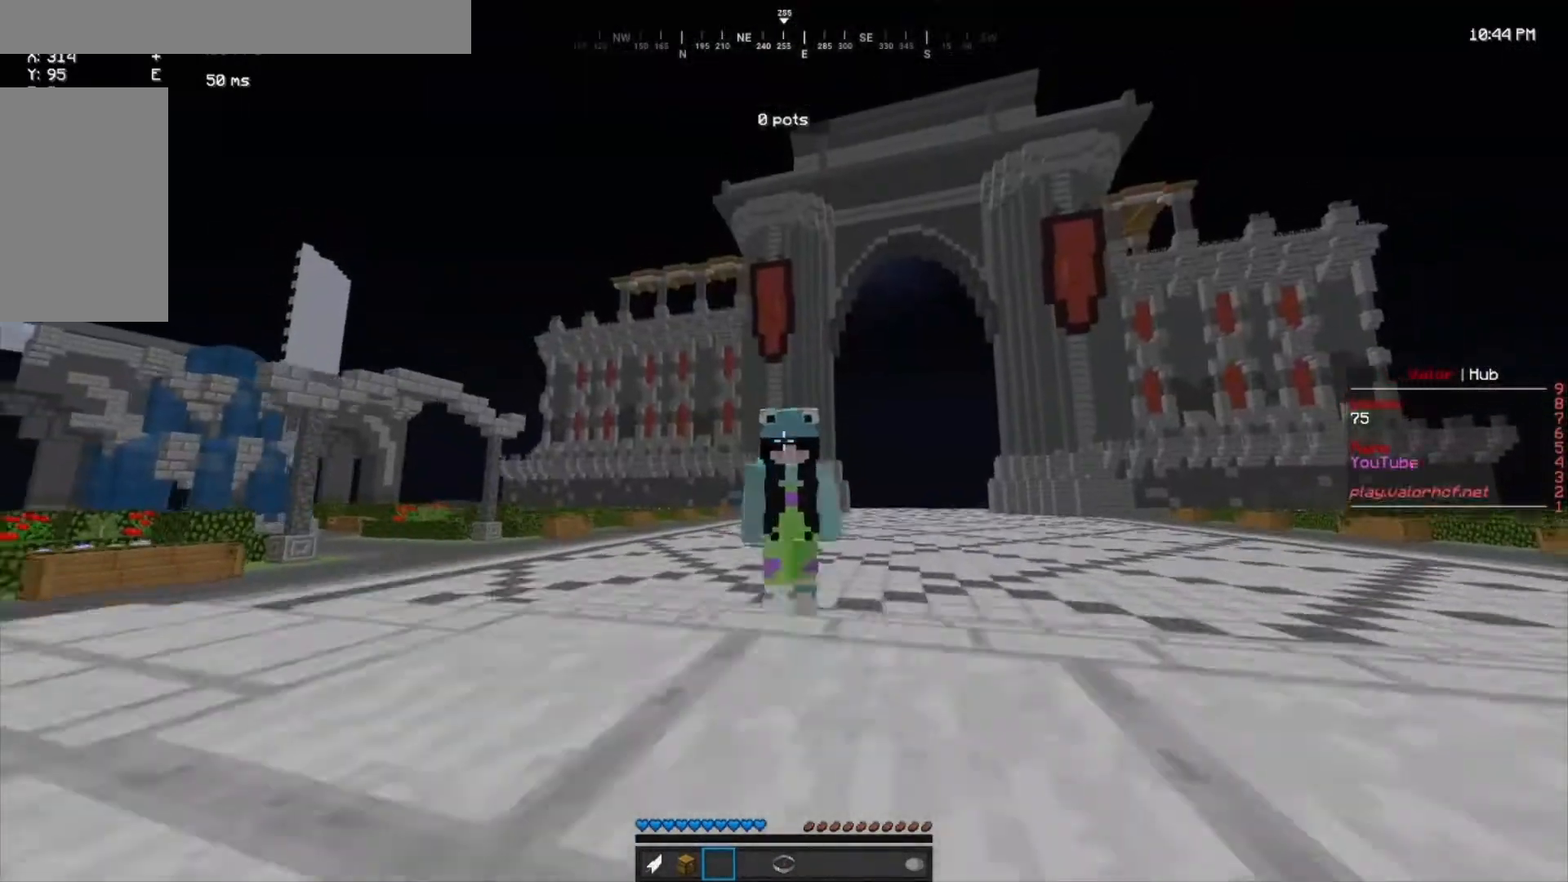
{"keys": ["w"], "mouse": [], "events": []}
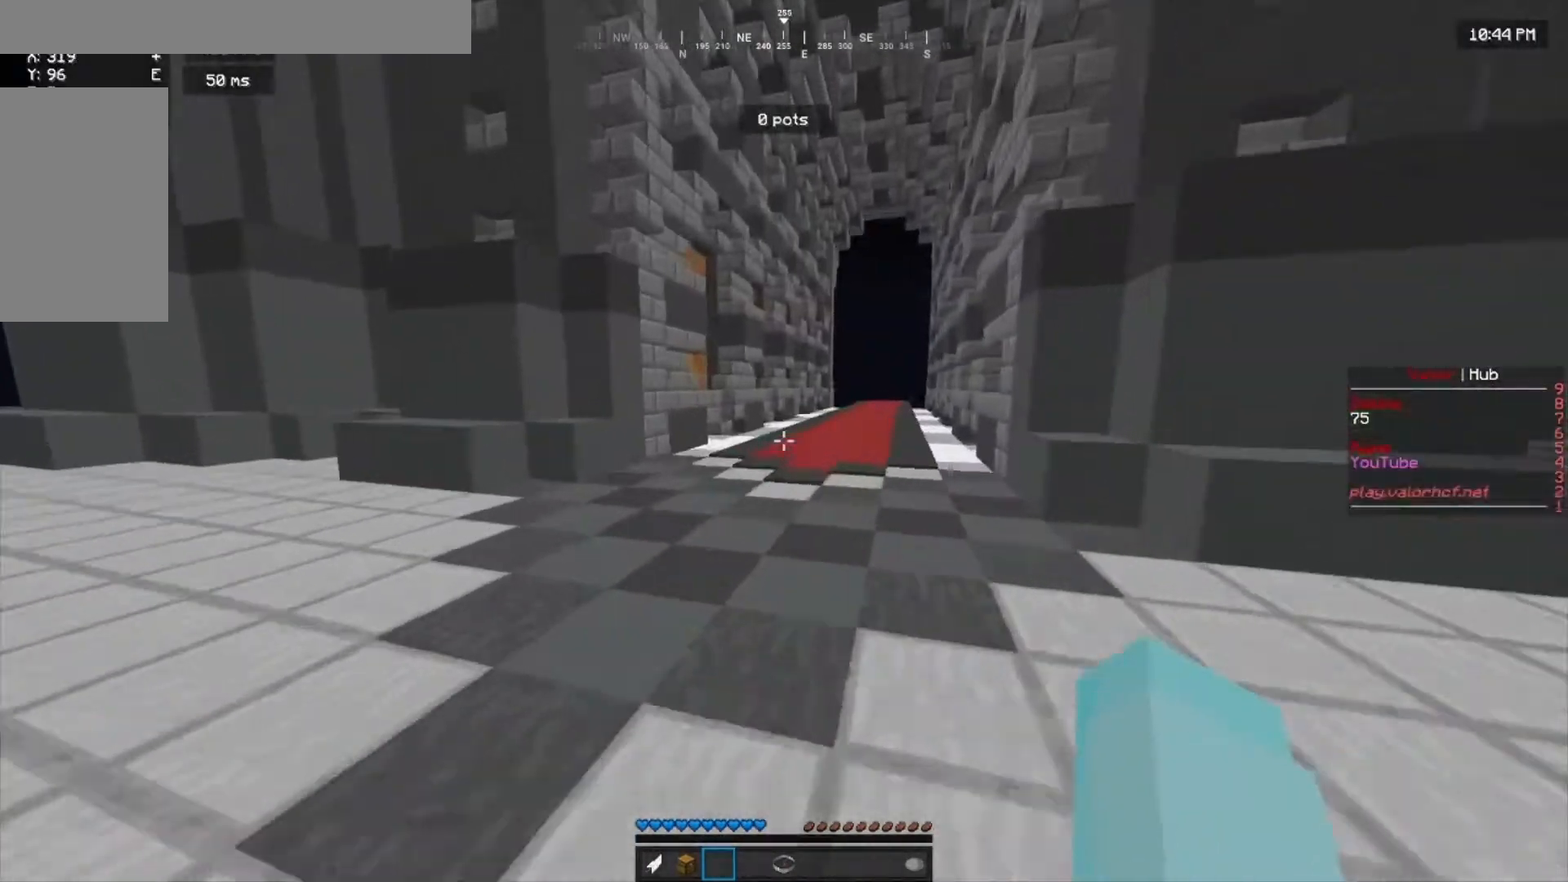
{"keys": ["w"], "mouse": [], "events": []}
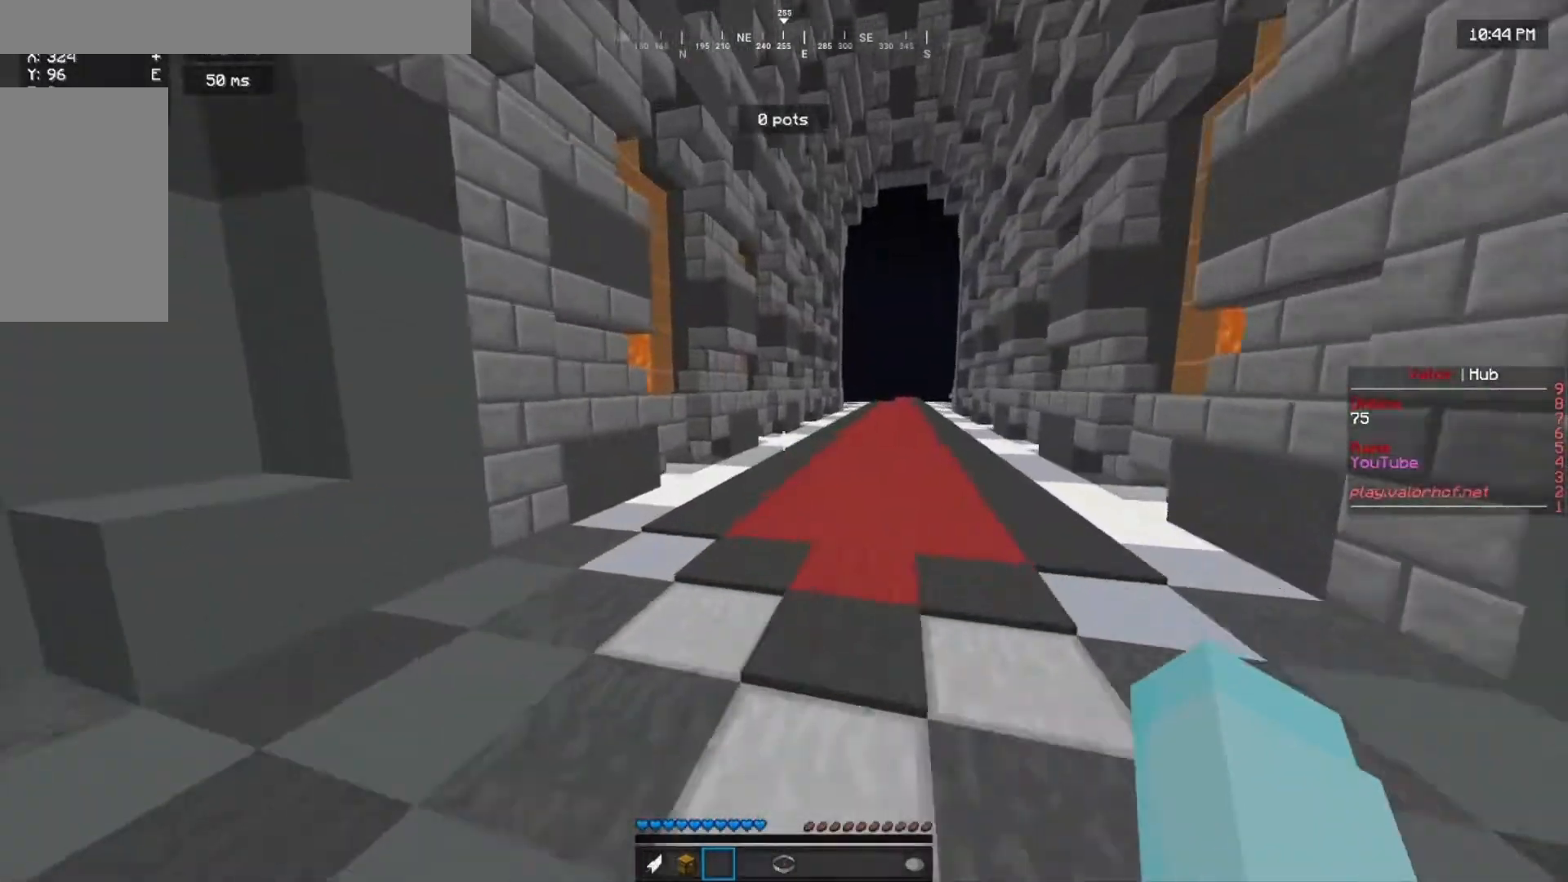
{"keys": ["d", "w"], "mouse": [], "events": [[500, "d", "down"]]}
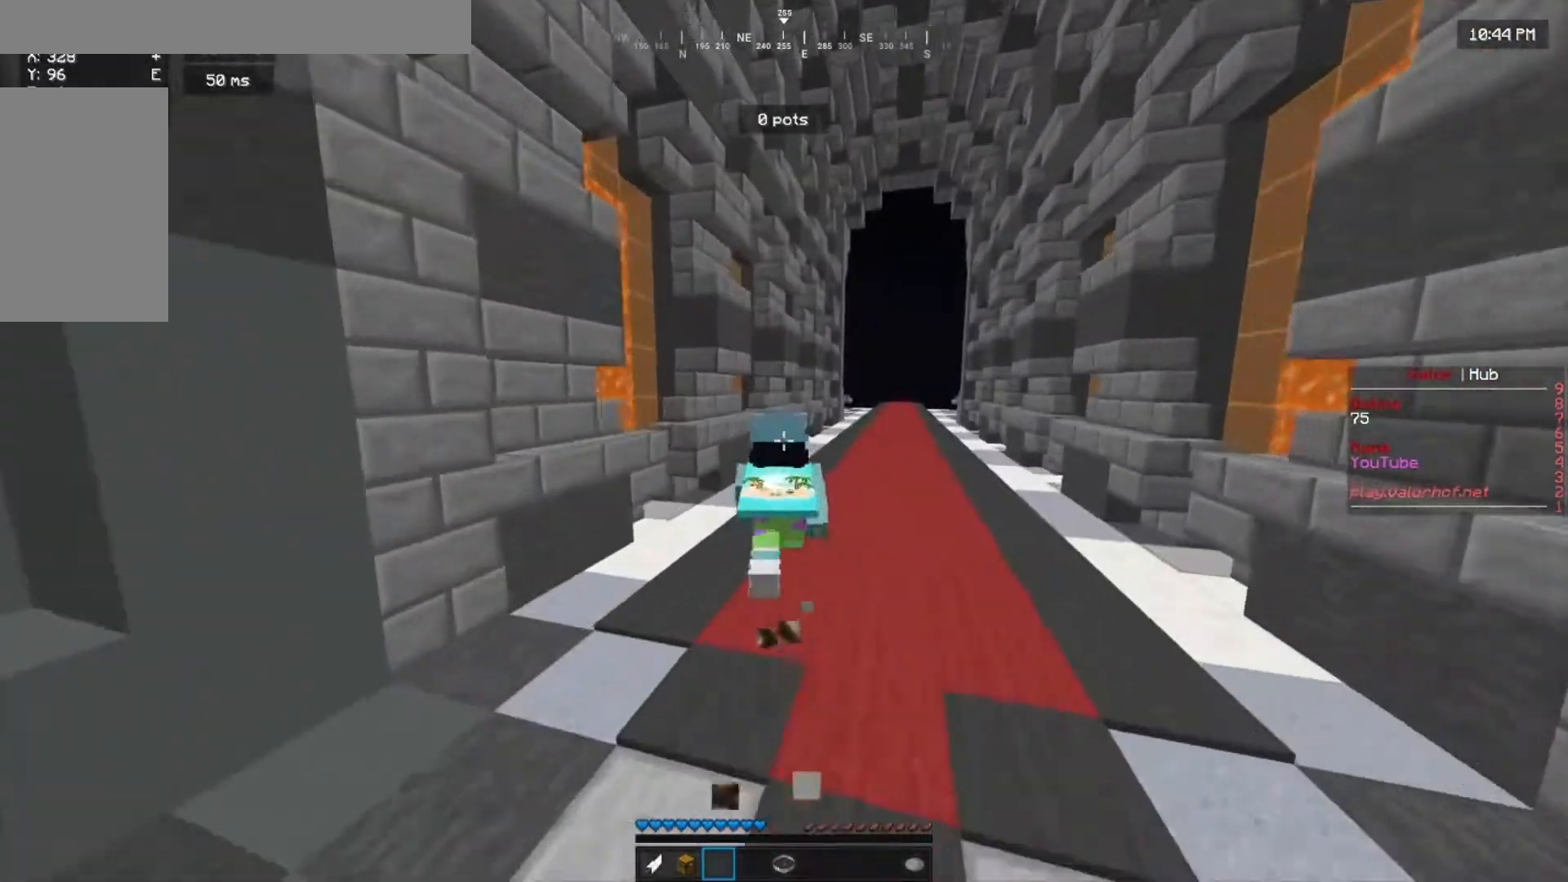
{"keys": ["d", "w"], "mouse": [], "events": []}
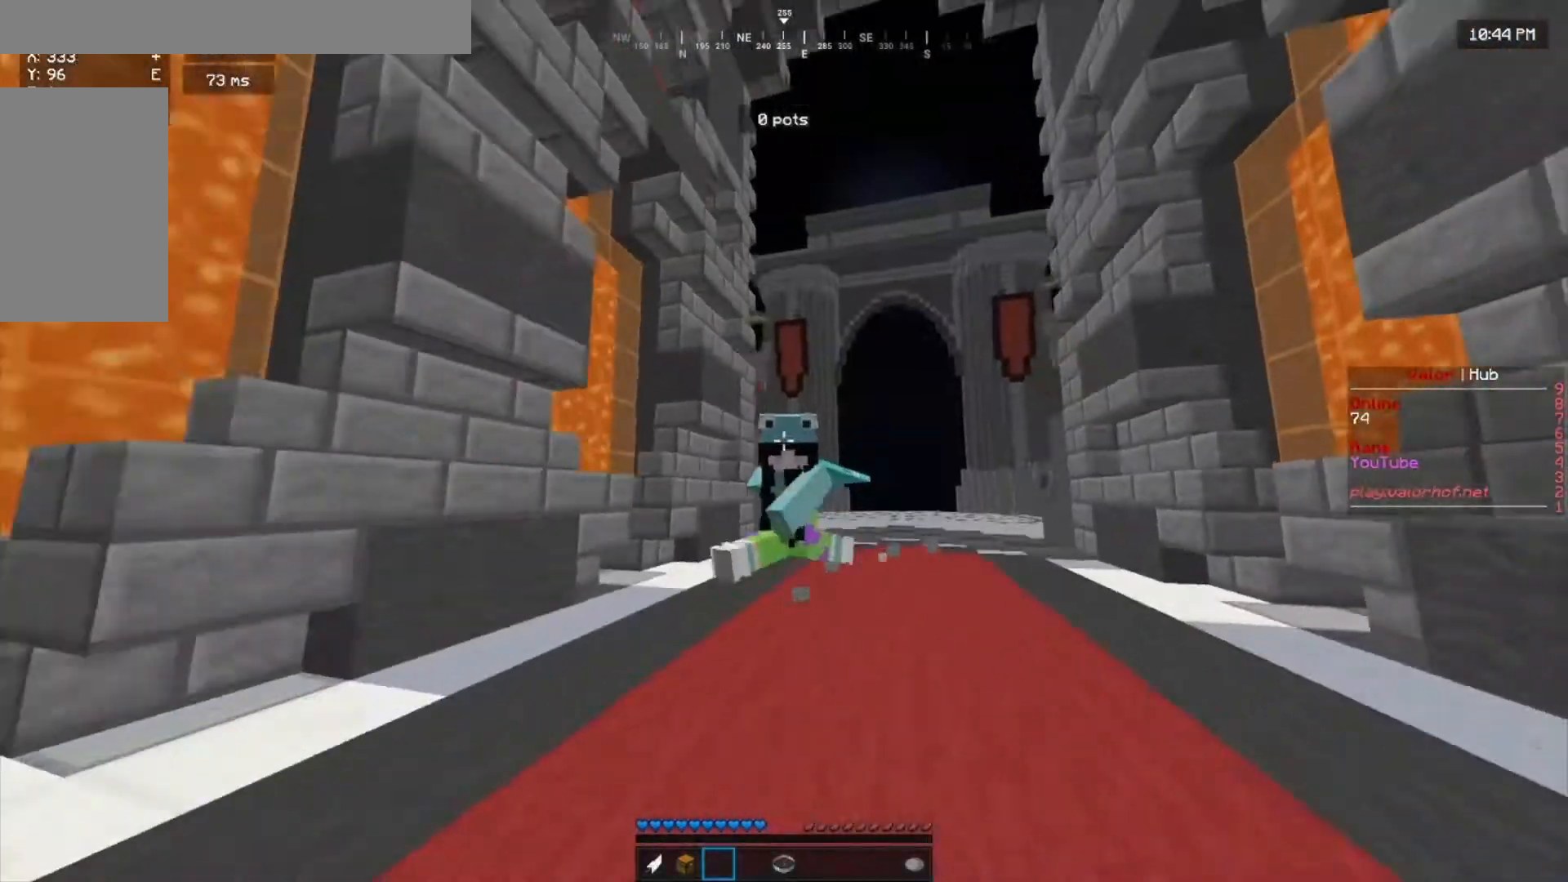
{"keys": ["w"], "mouse": [], "events": [[267, "d", "up"]]}
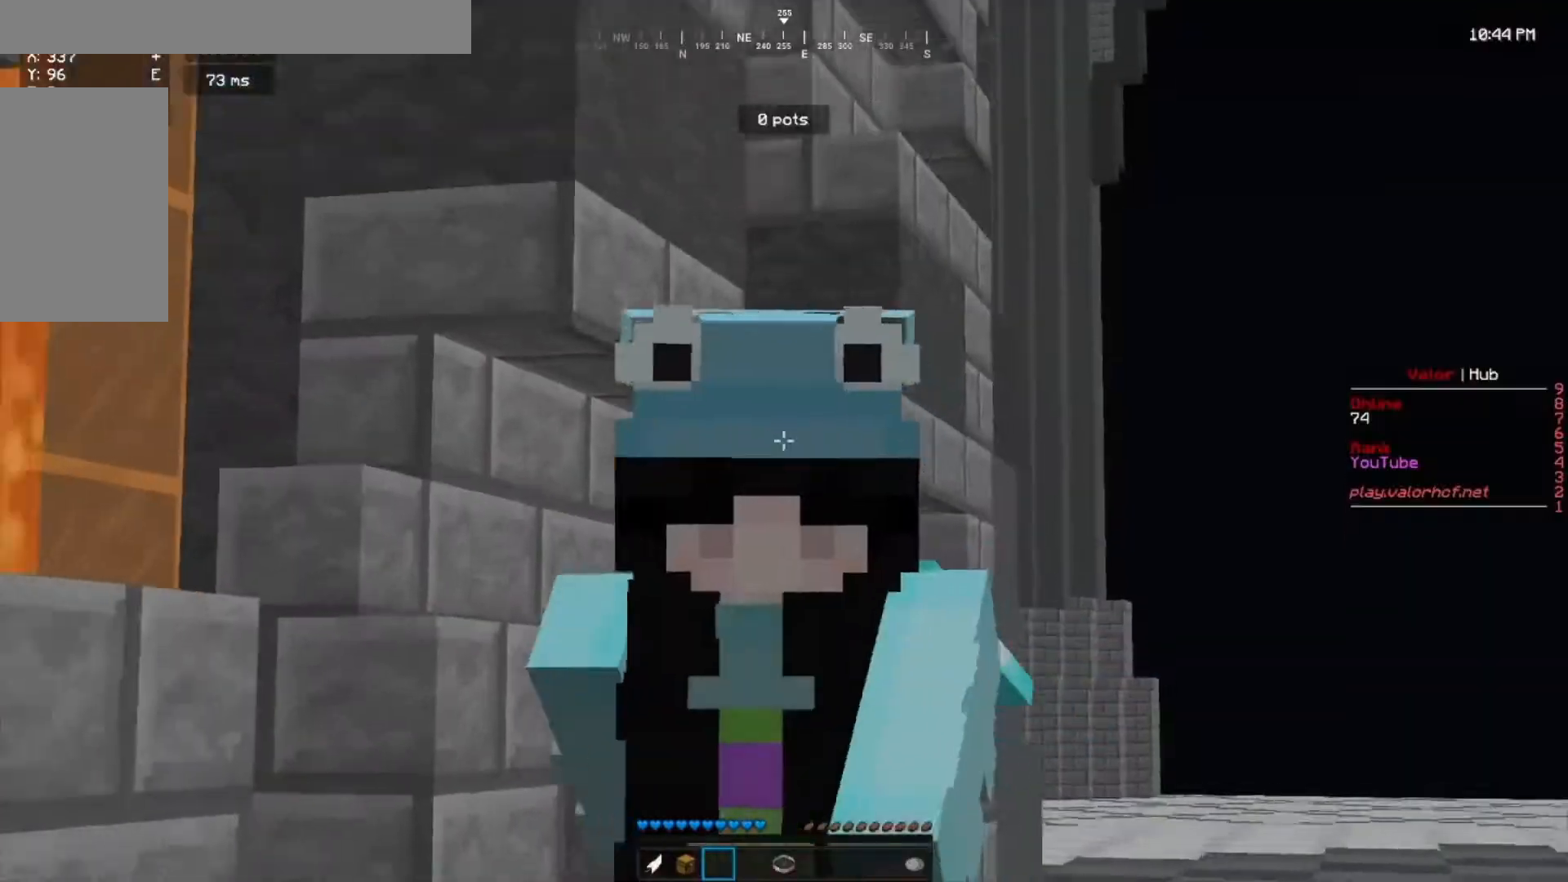
{"keys": ["w"], "mouse": [], "events": []}
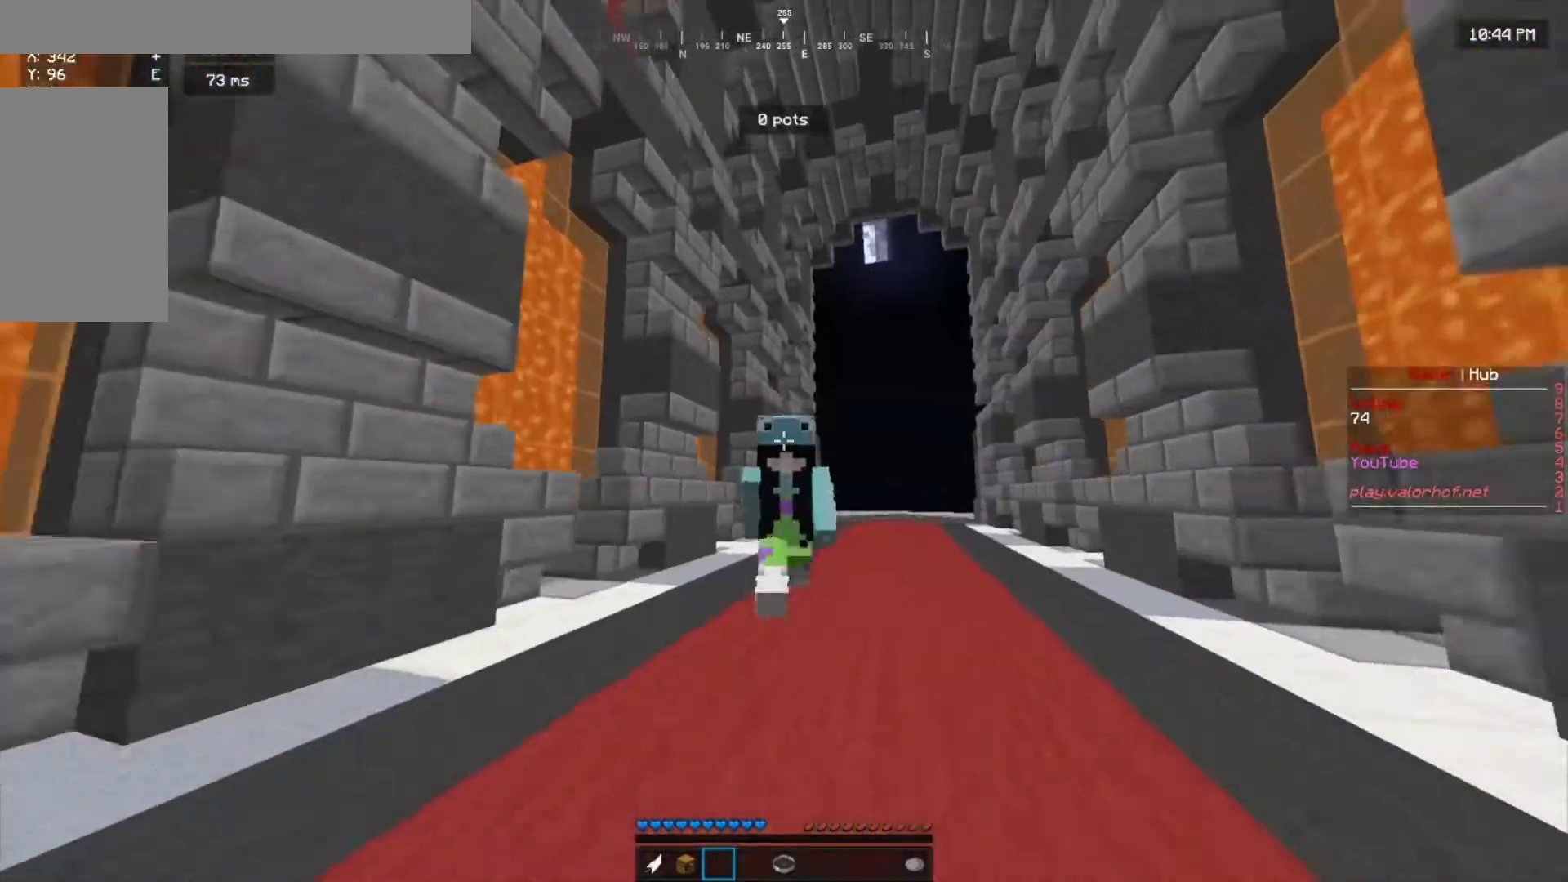
{"keys": ["d", "w"], "mouse": [], "events": [[500, "d", "down"]]}
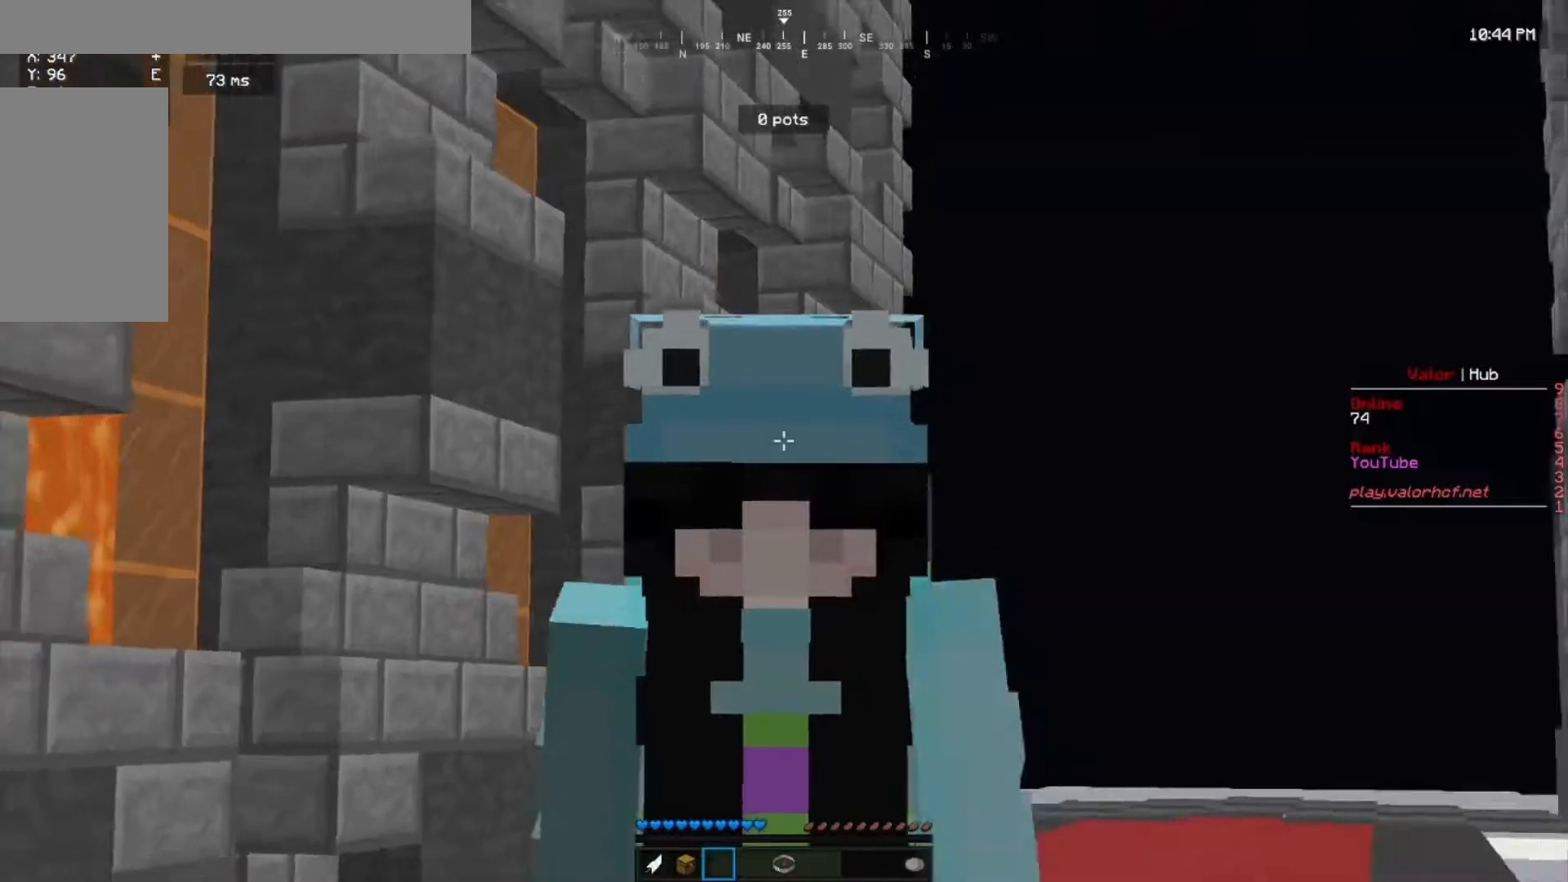
{"keys": ["w"], "mouse": [], "events": [[500, "d", "up"]]}
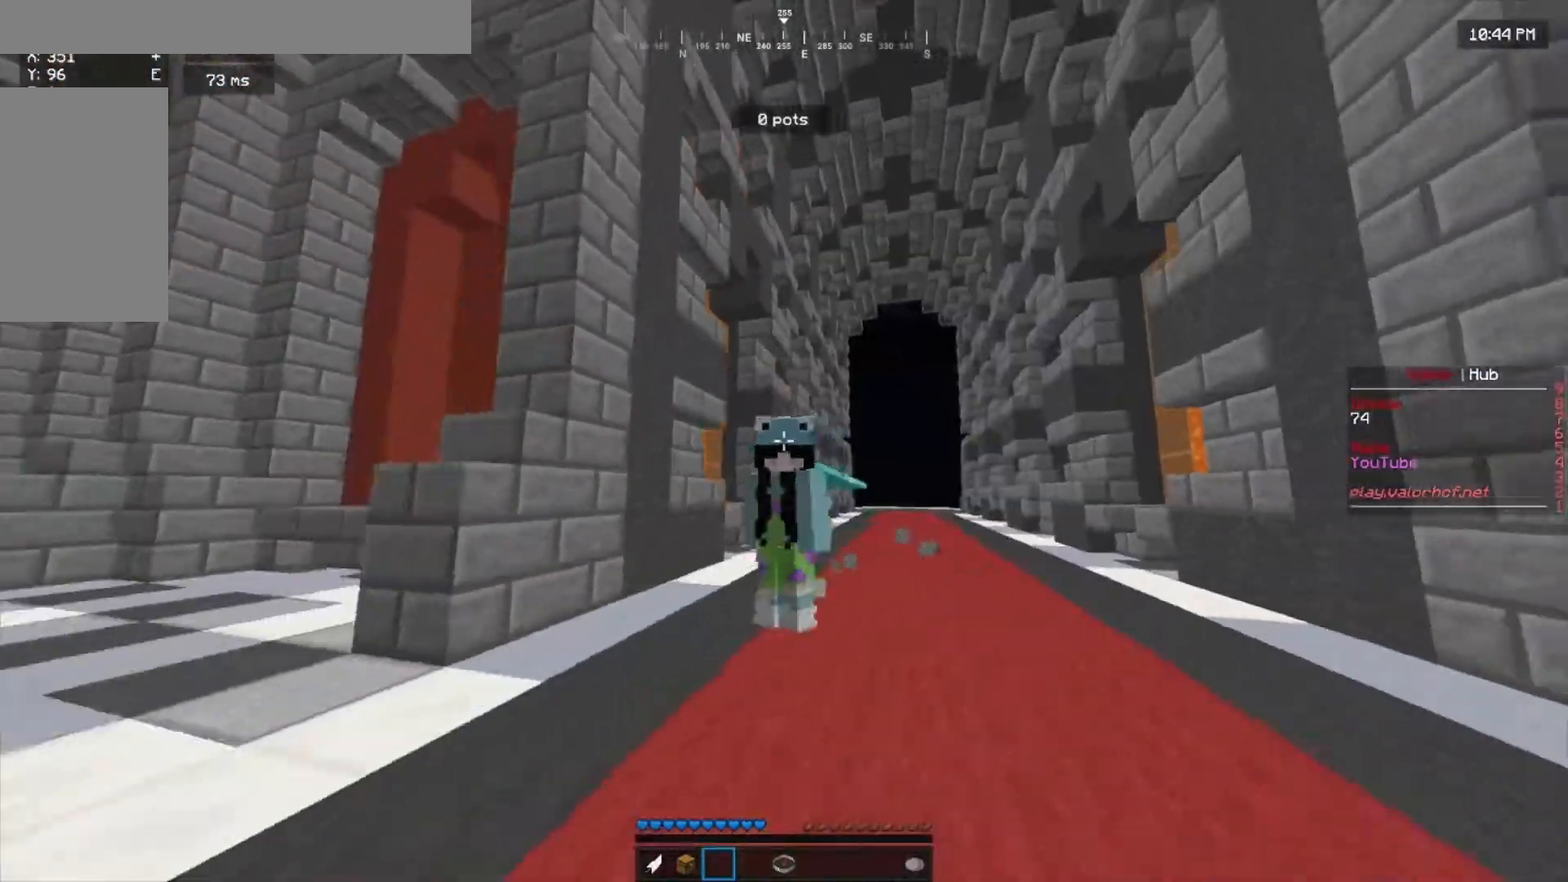
{"keys": ["w"], "mouse": [], "events": []}
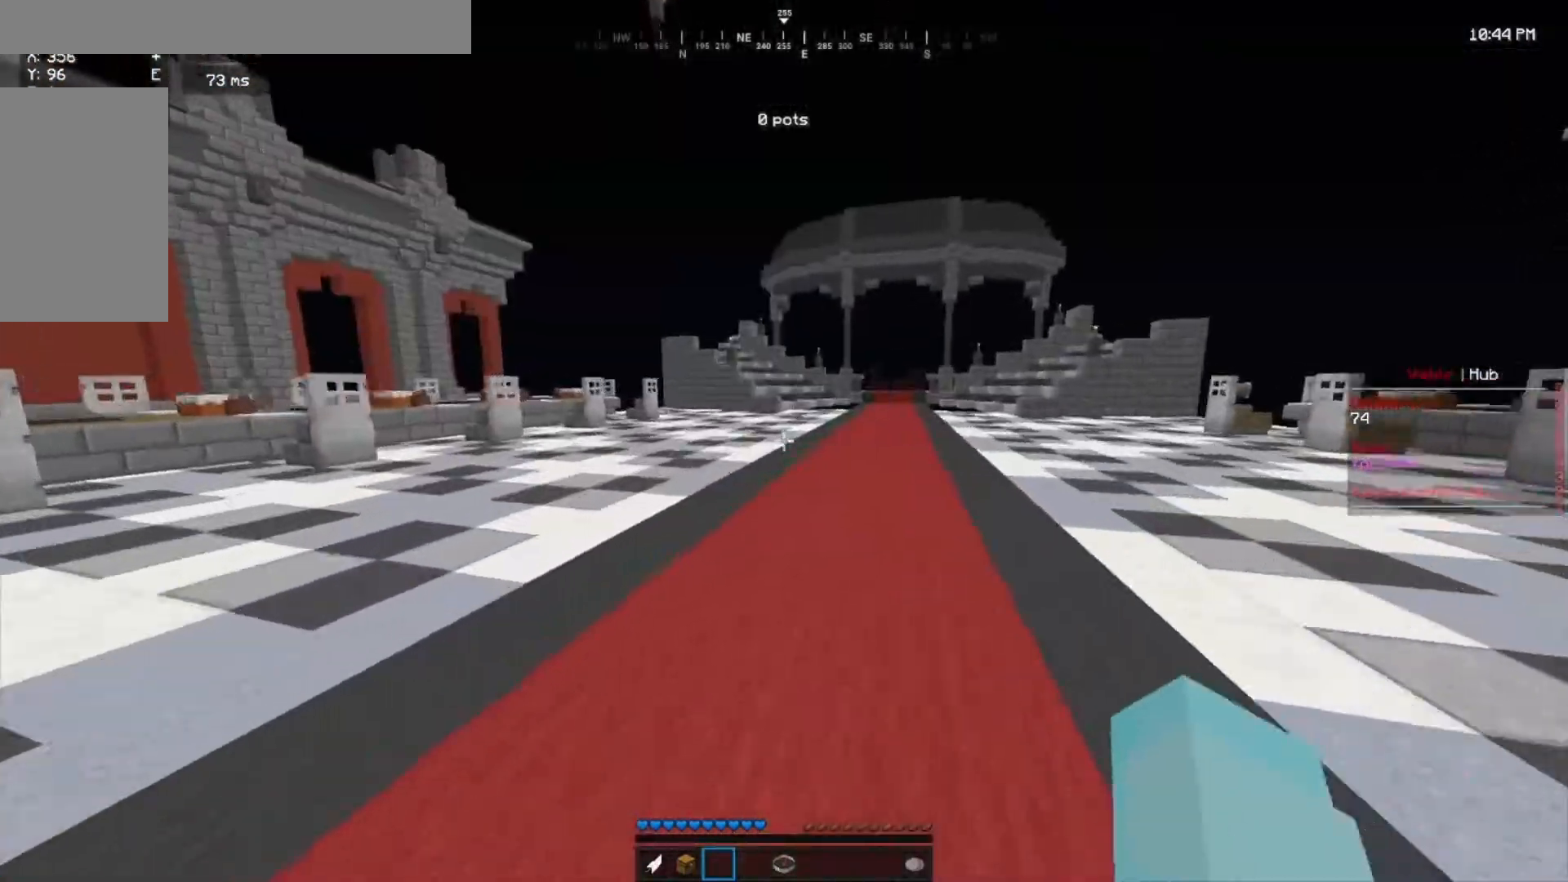
{"keys": ["a", "w"], "mouse": [], "events": [[500, "a", "down"]]}
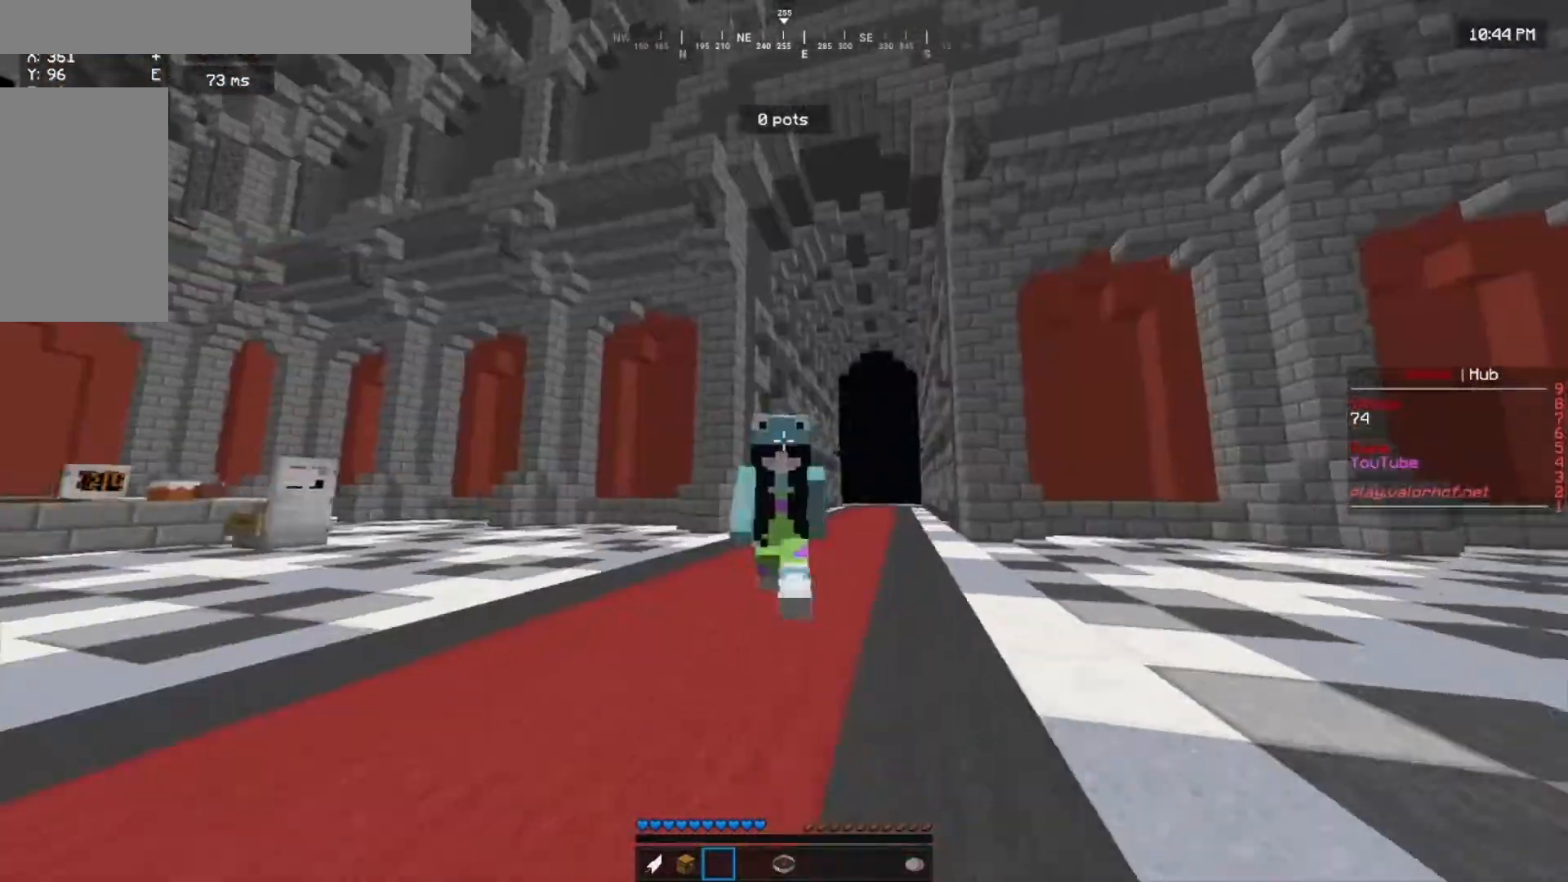
{"keys": ["a", "w"], "mouse": [], "events": []}
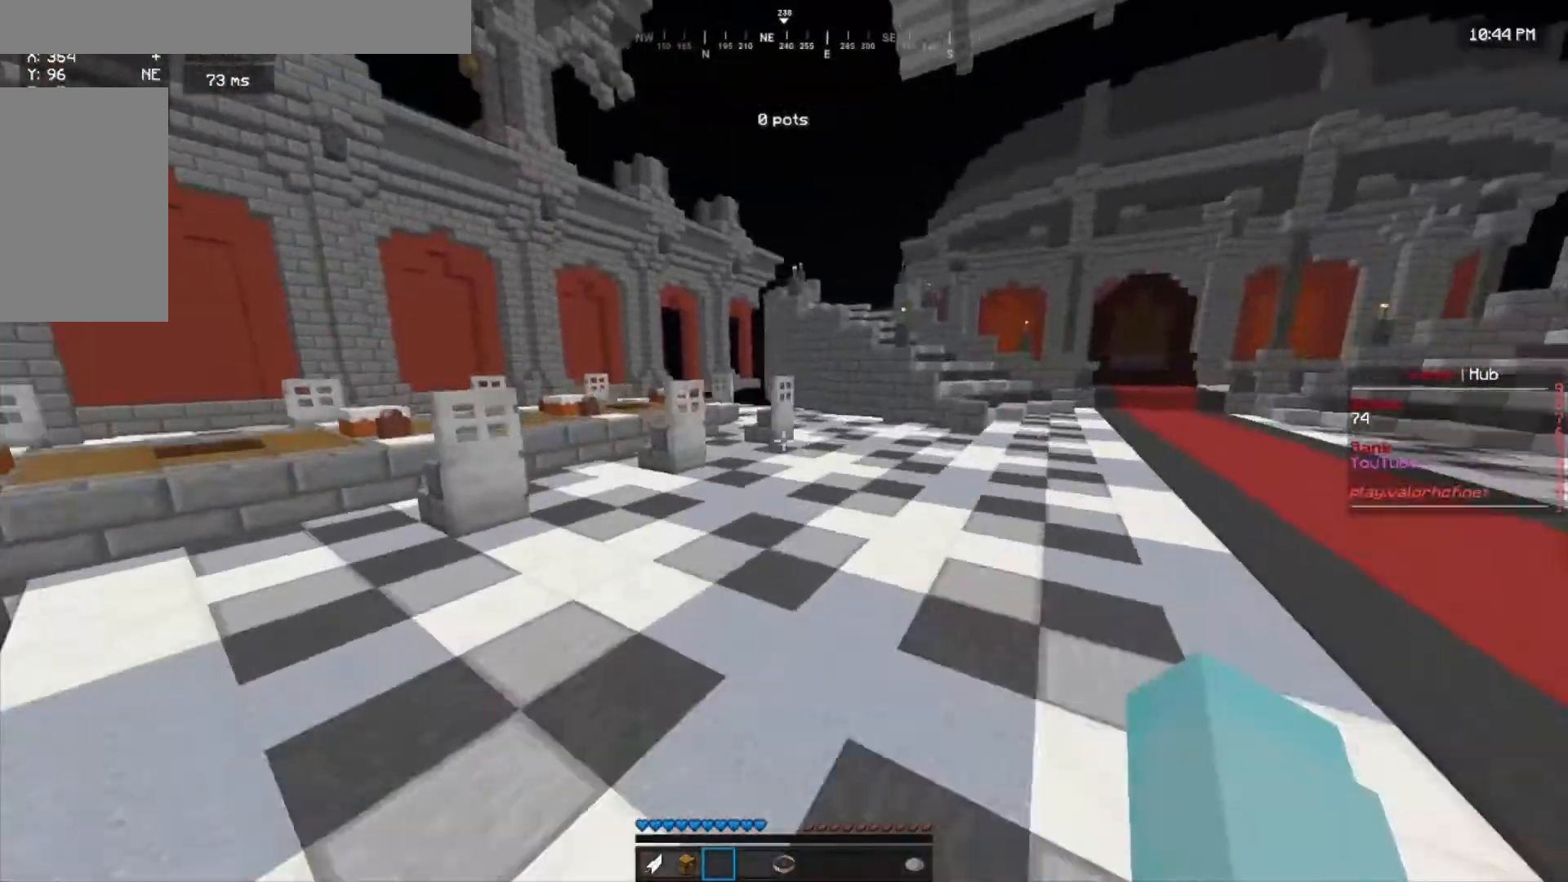
{"keys": ["d", "w"], "mouse": [], "events": [[267, "a", "up"], [467, "d", "down"]]}
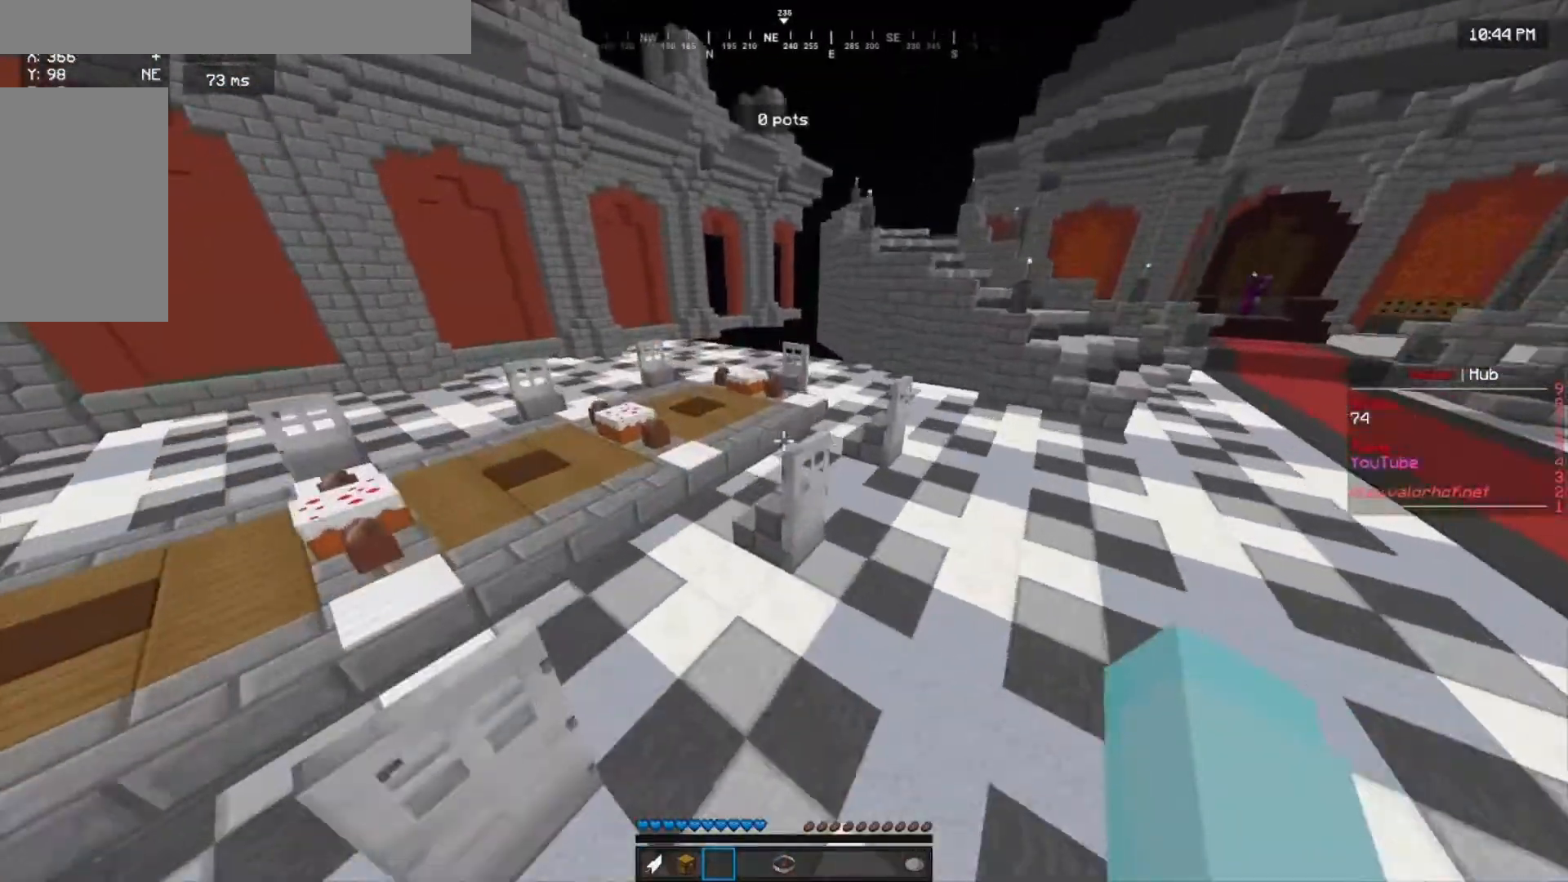
{"keys": ["d", "w"], "mouse": [], "events": []}
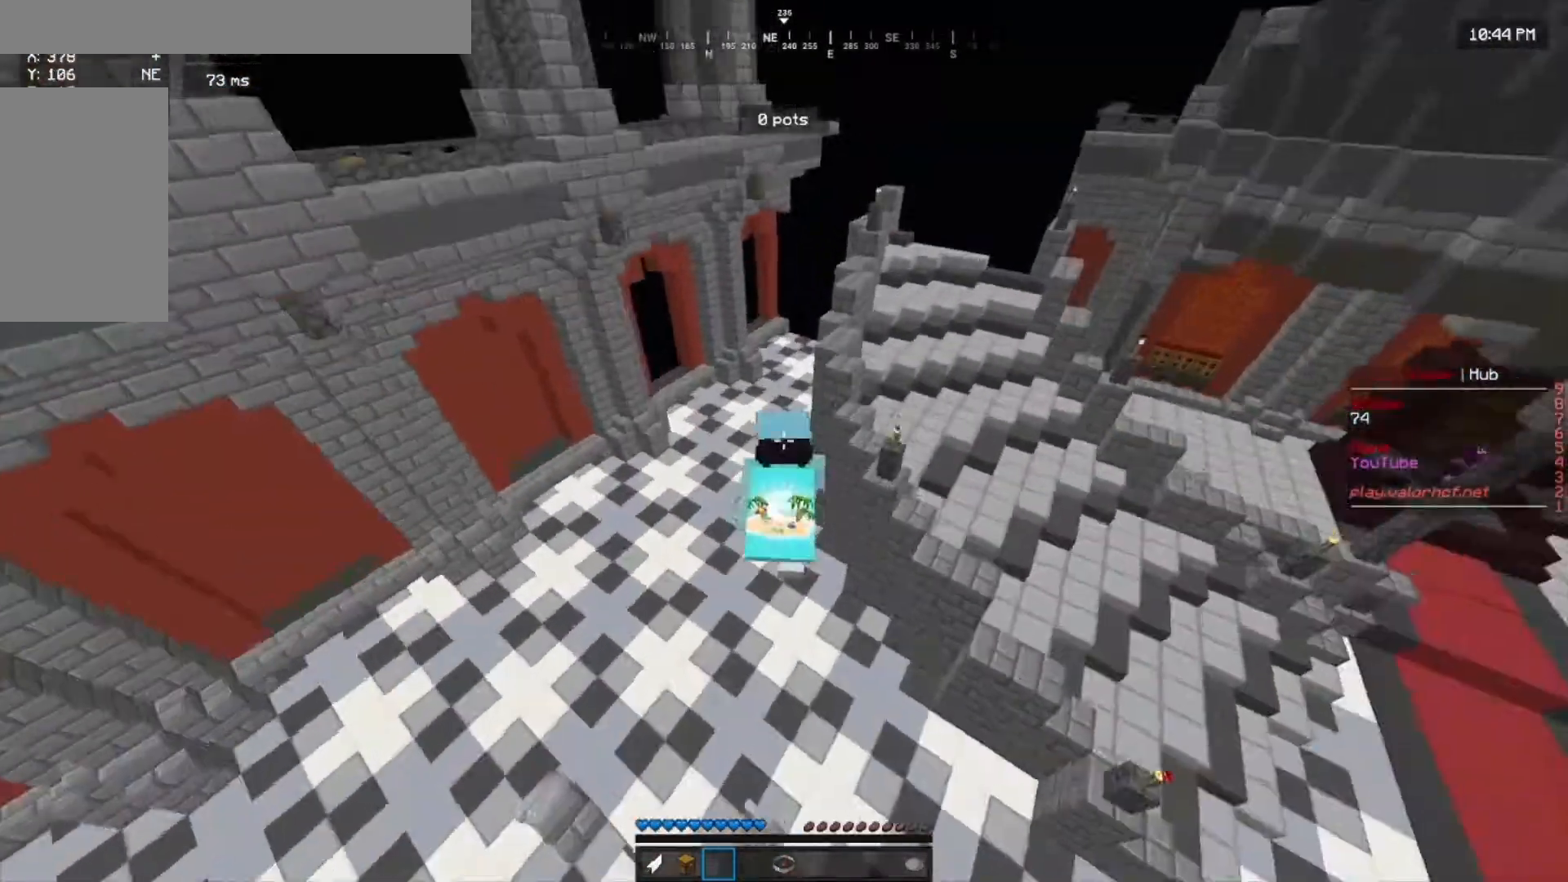
{"keys": ["d", "w"], "mouse": [], "events": []}
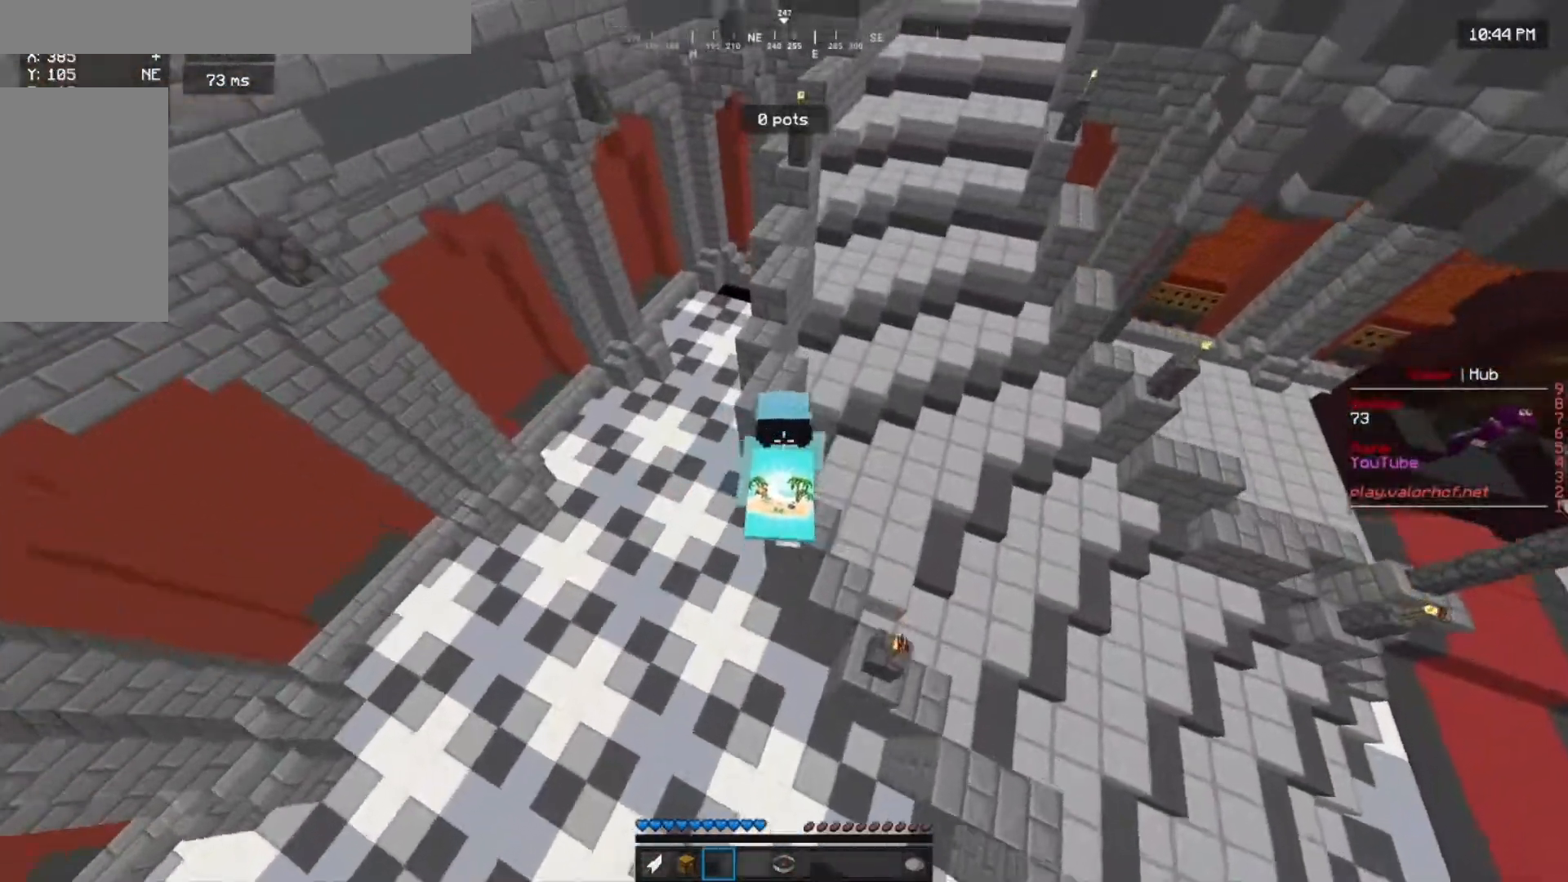
{"keys": ["w"], "mouse": [], "events": [[133, "d", "up"], [267, "mouse_left", "down"], [400, "mouse_left", "up"]]}
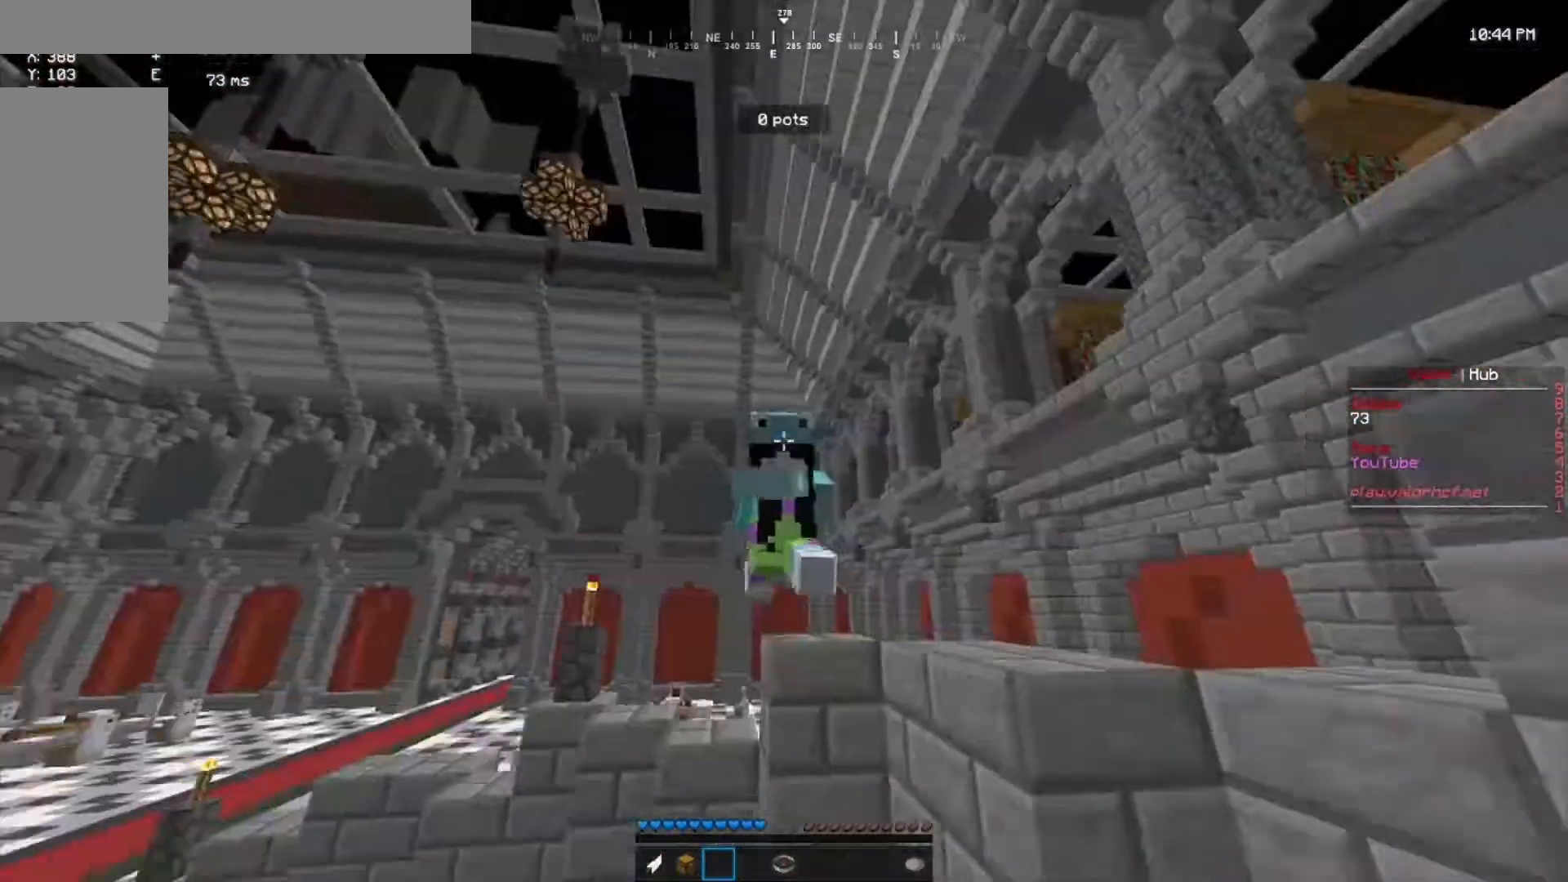
{"keys": ["d", "w"], "mouse": [], "events": [[333, "d", "down"]]}
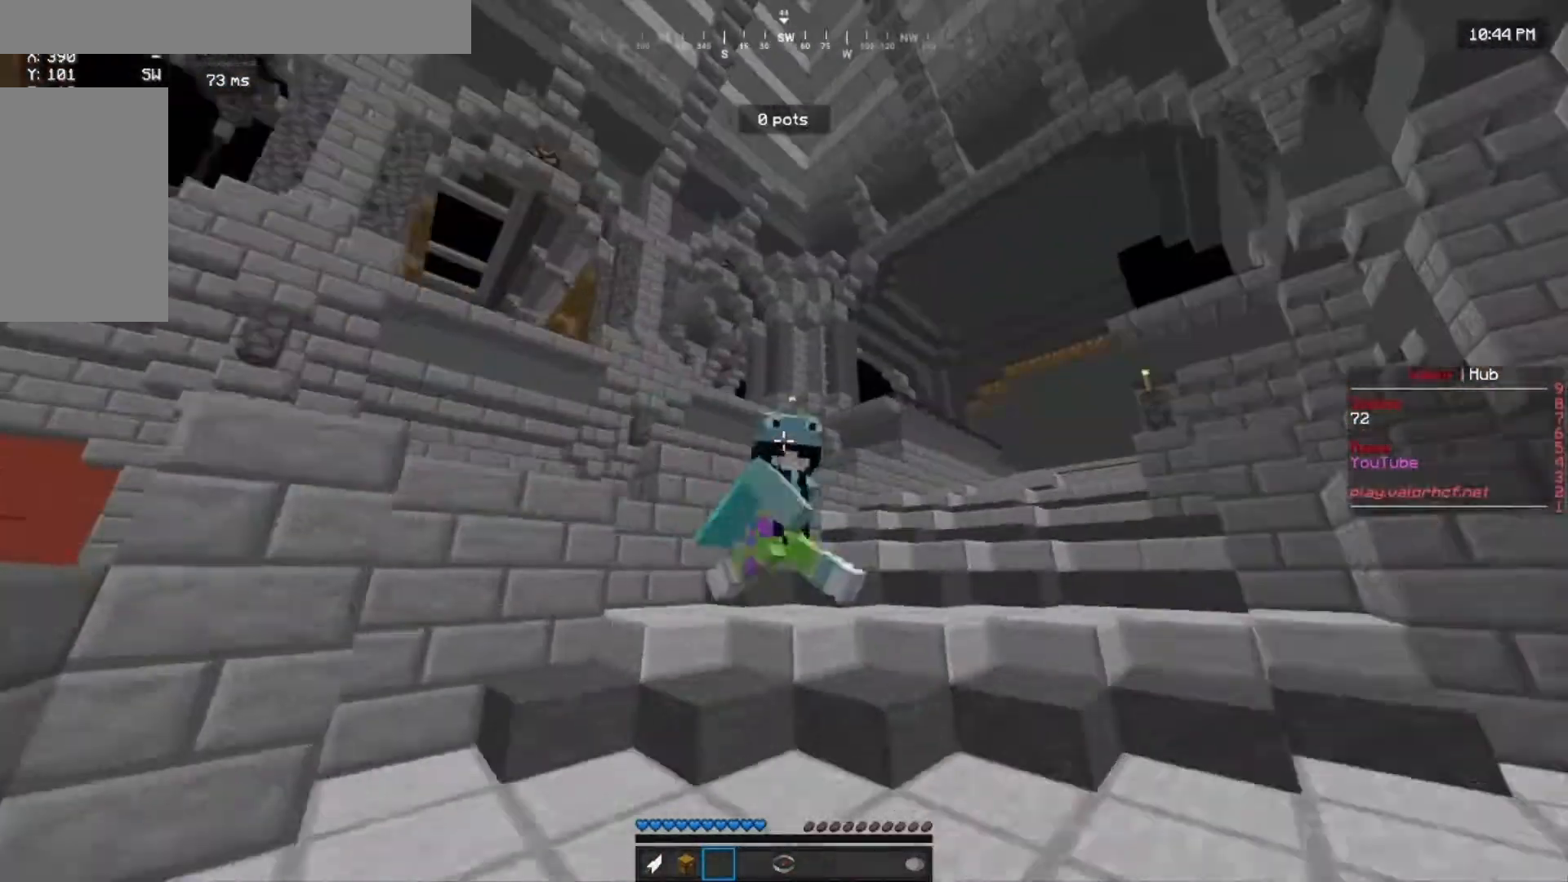
{"keys": ["a", "w"], "mouse": [], "events": [[200, "d", "up"], [333, "a", "down"]]}
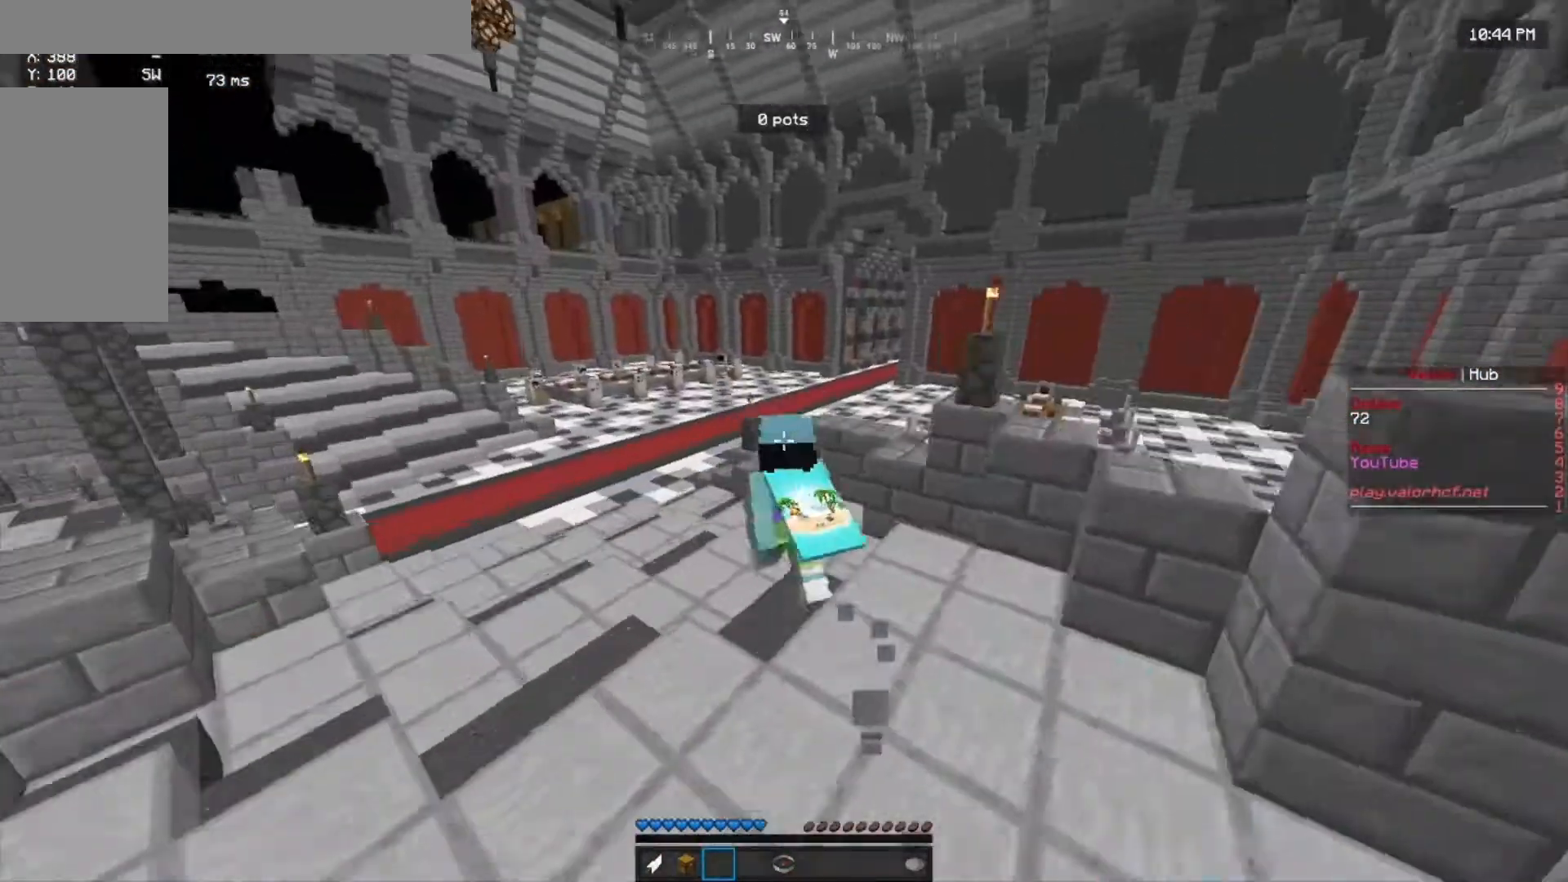
{"keys": ["a", "w"], "mouse": [], "events": []}
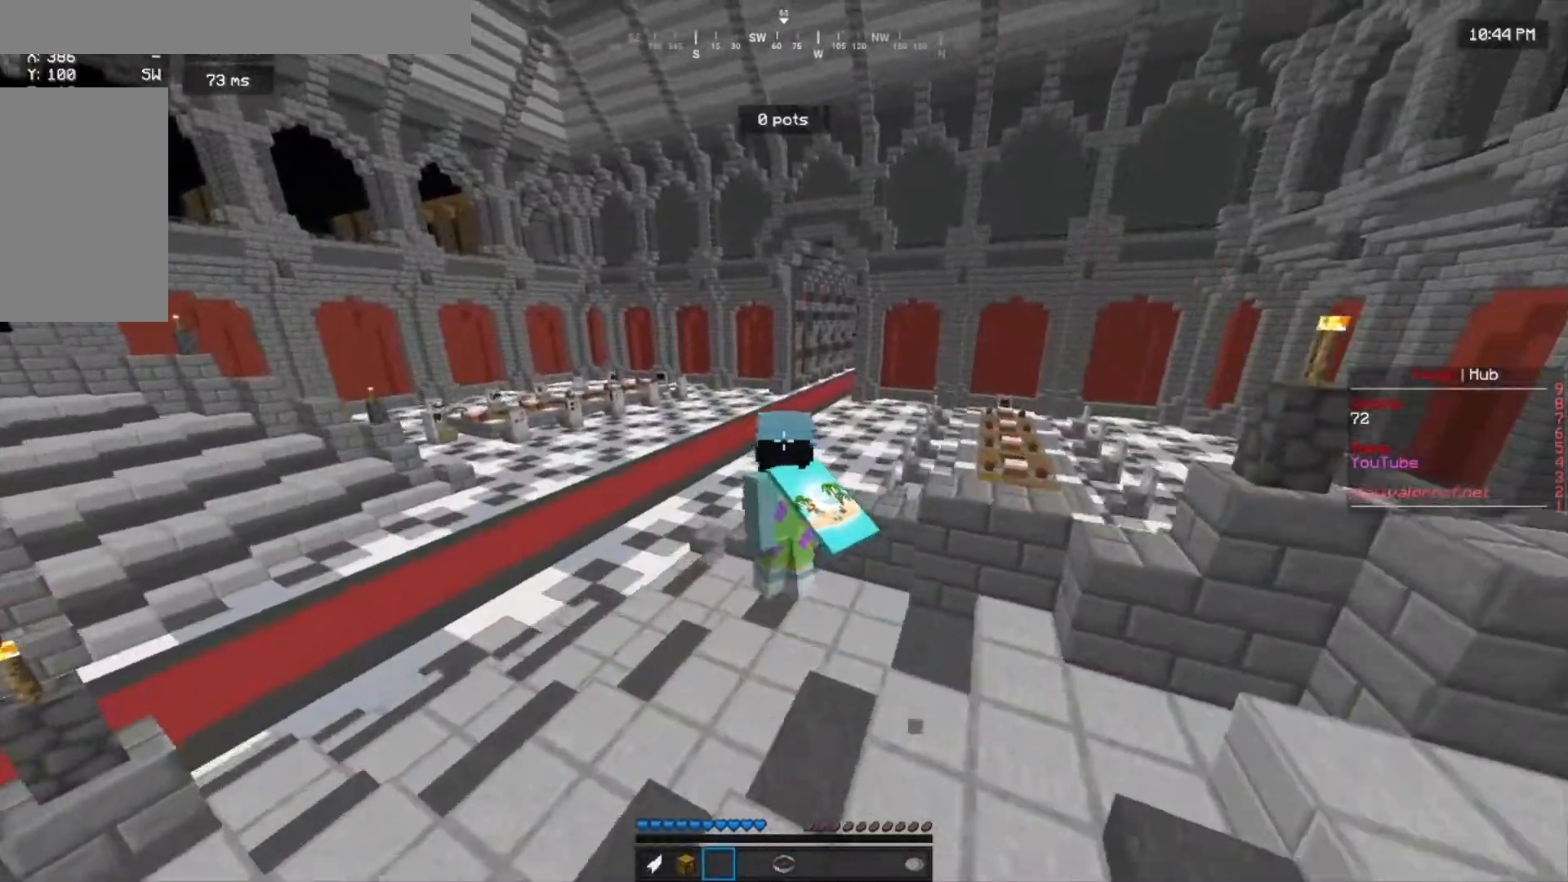
{"keys": ["w"], "mouse": [], "events": [[233, "a", "up"]]}
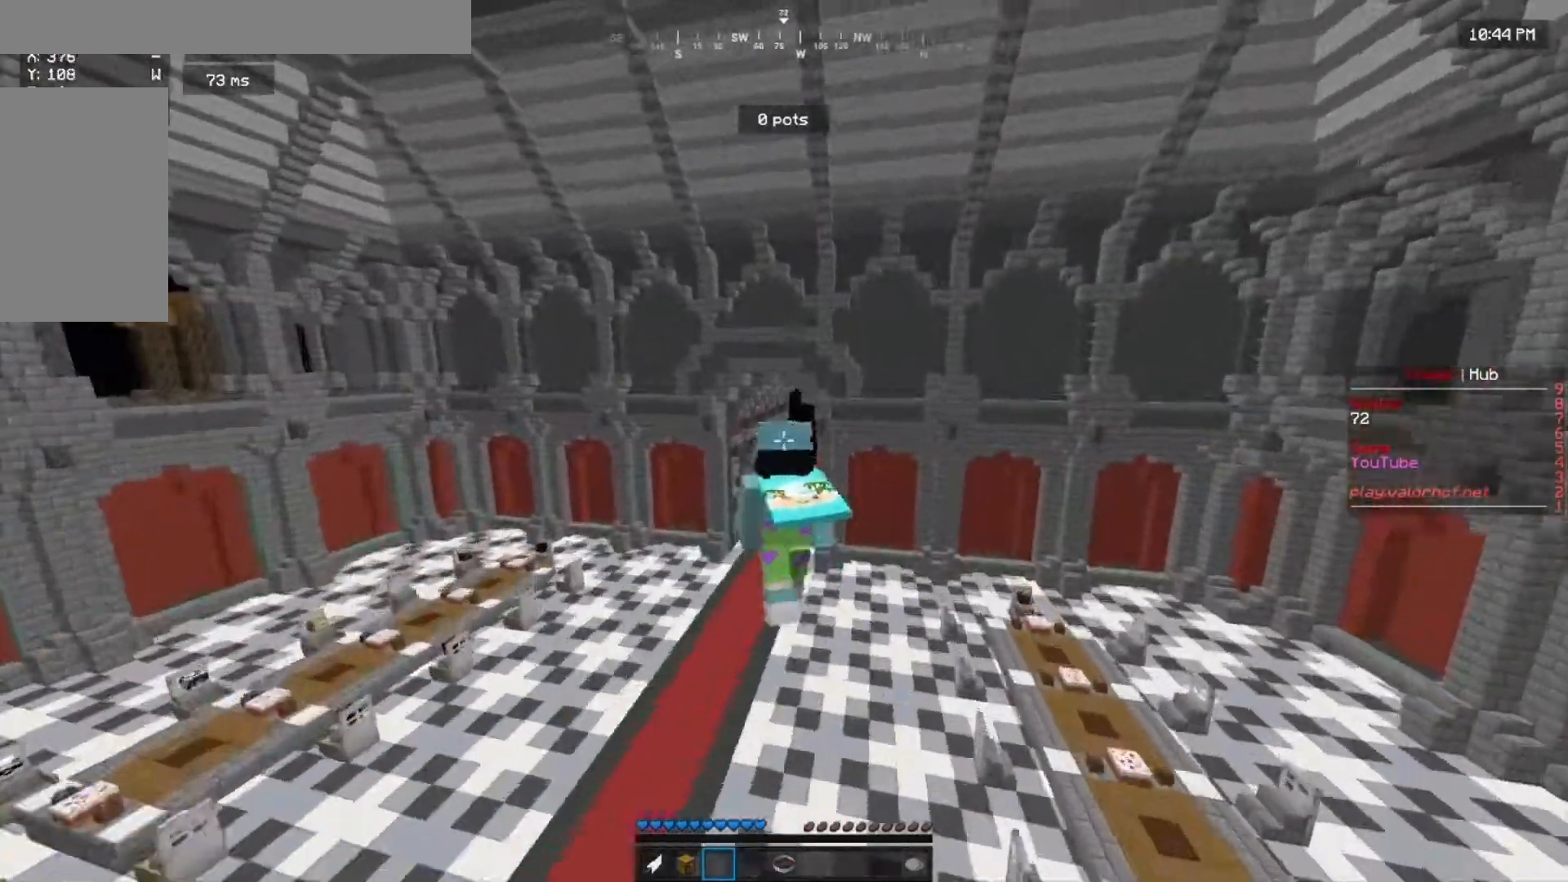
{"keys": ["w"], "mouse": [], "events": []}